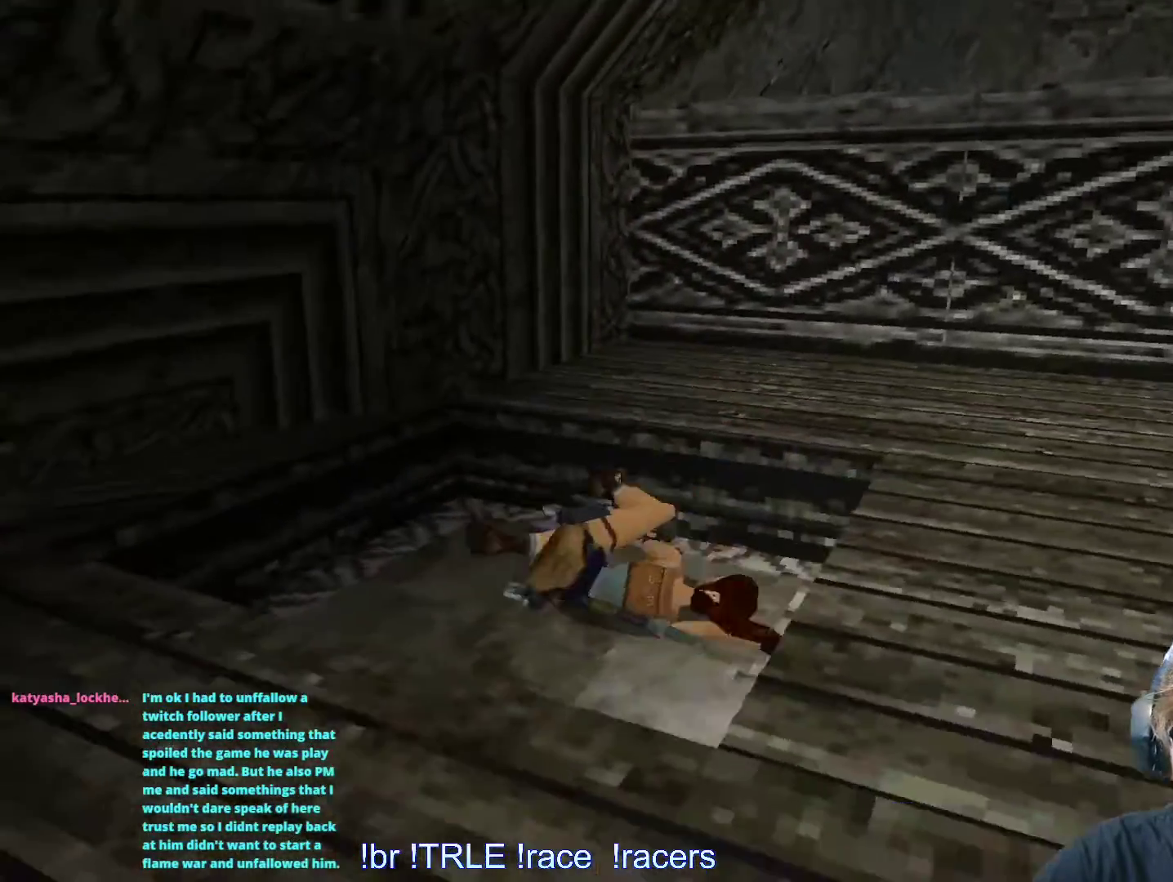
Gameplay with keyboard; each line is a JSON object with the keys held at the frame after it. "events" lists presses ("down") and releases ("up") of "0", "1", "2", "3", "4", "5", "6", "7", "8", "9", "alt", "ctrl_l", "ctrl_r", "dash", "down", "duck", "escape", "f2", "f3", "flare", "left", "load", "look", "return", "right", "roll", "save", "shift_l", "shift_r", "space", "stepl", "stepr" and "up" between this image and that frame as [ms after this image, input, new state], when the widget could be followed in between. No other keys are recorded. Mouse input is not recorded. Key names are as the overlay labels them; some are game actions (e.g. jump) rather than physical keys.
{"keys": [], "events": [[350, "ctrl_l", "up"]]}
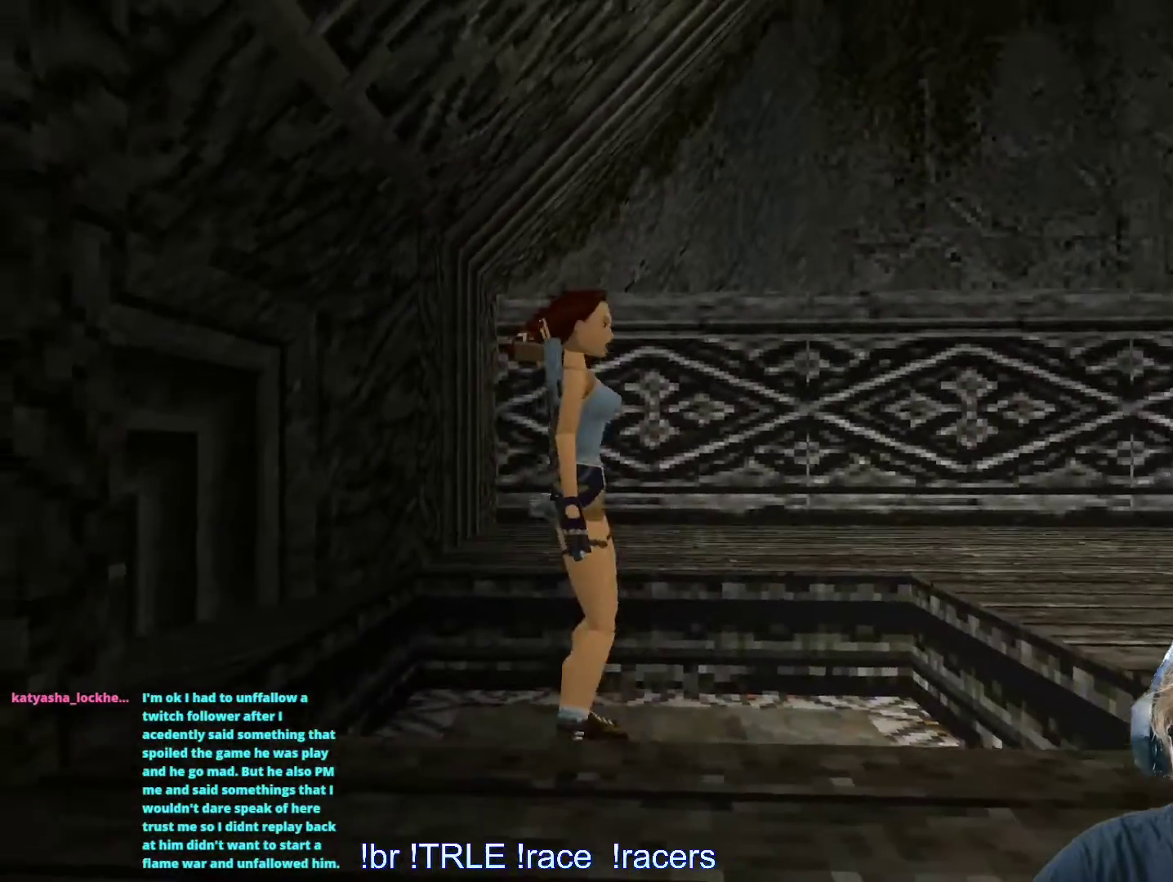
{"keys": ["alt", "up"], "events": [[34, "up", "down"], [184, "alt", "down"]]}
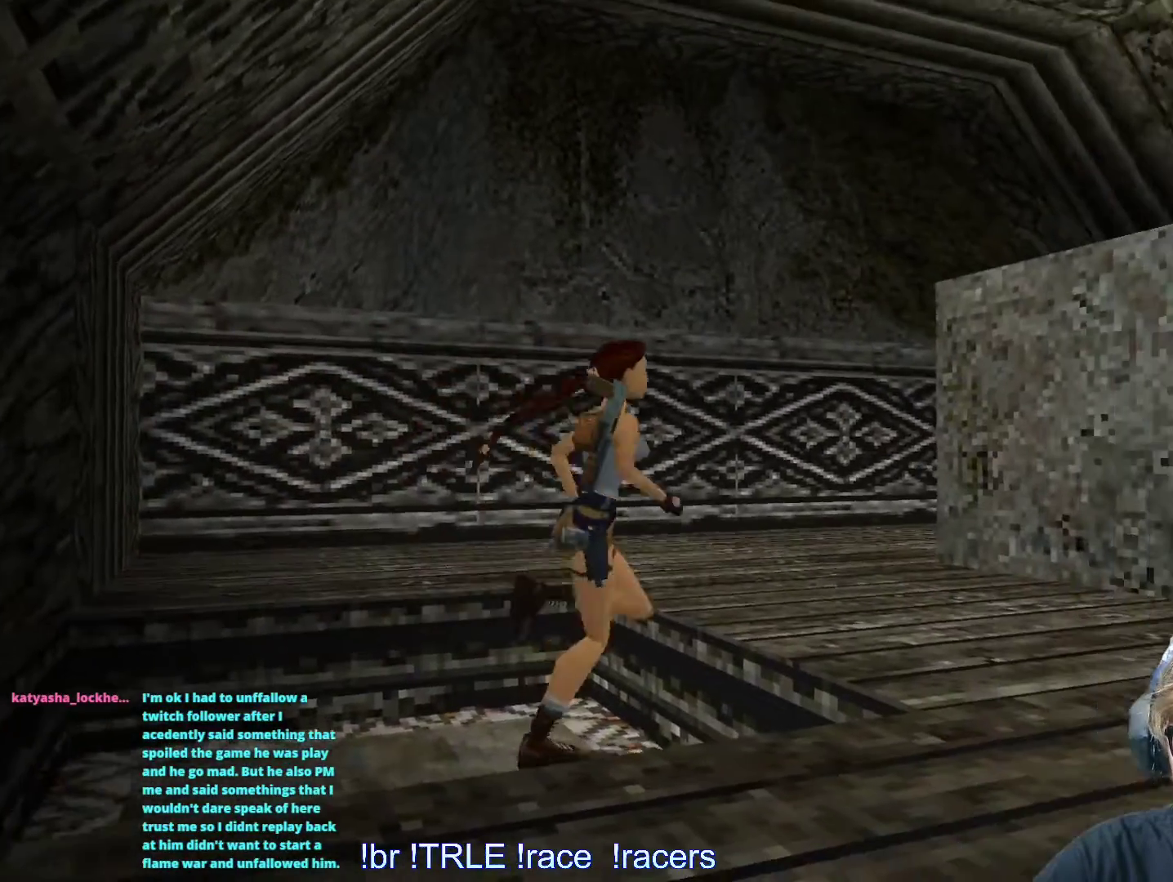
{"keys": ["alt", "up"], "events": []}
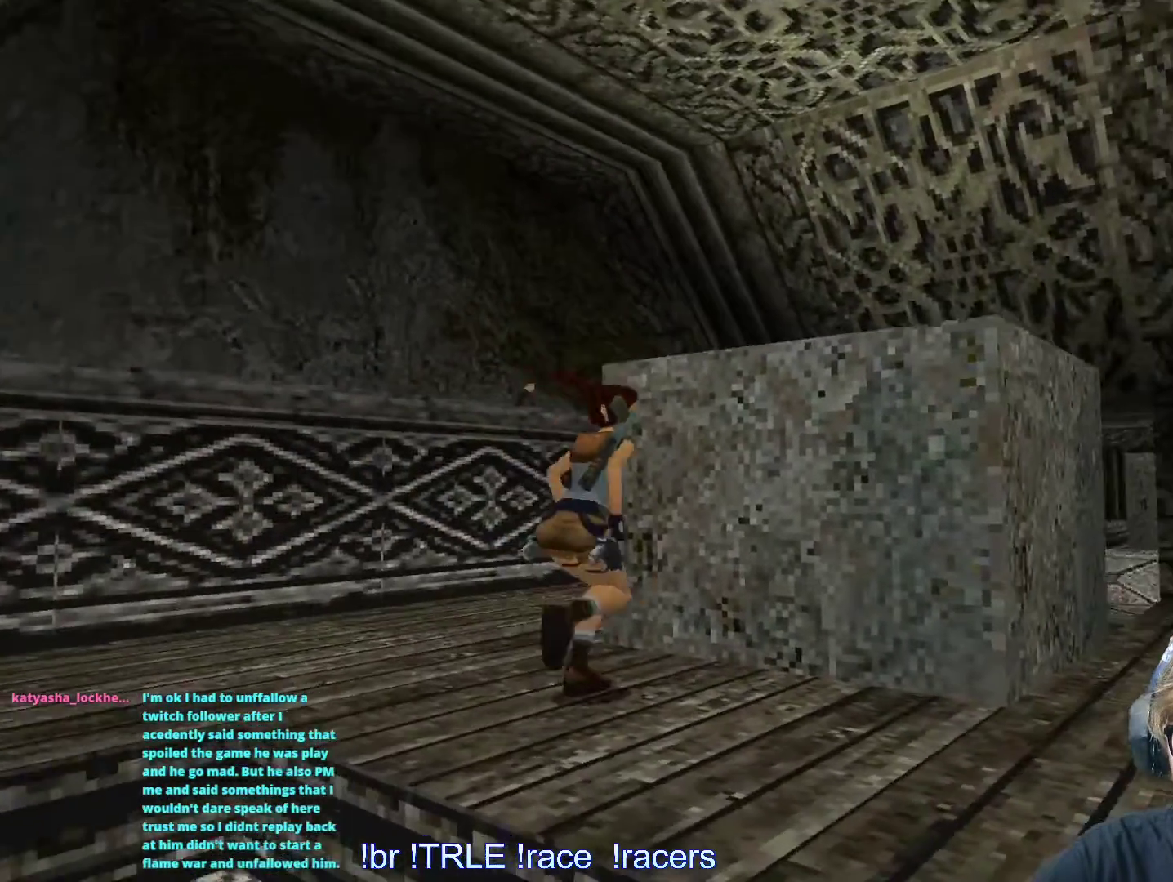
{"keys": ["up"], "events": [[350, "alt", "up"]]}